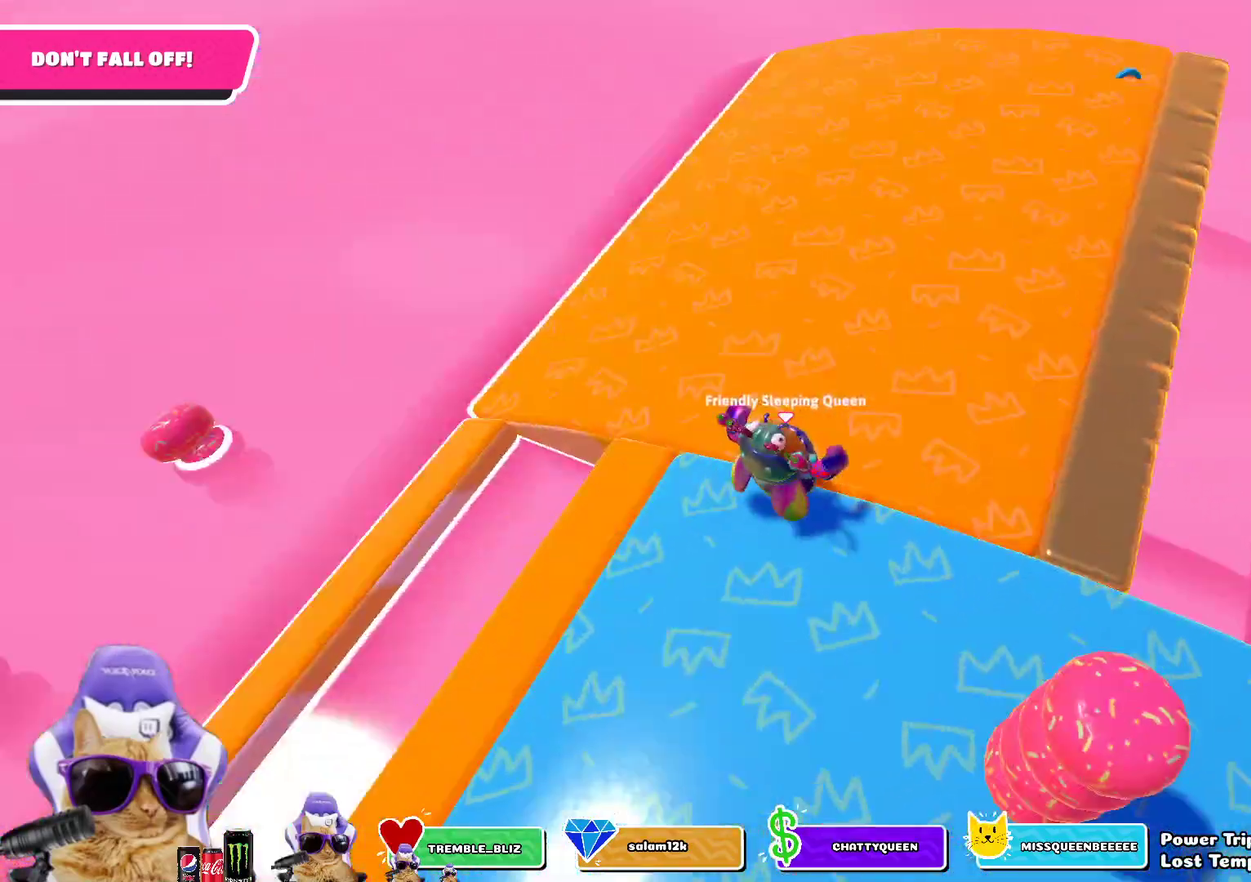
Gameplay with a controller (PlayStation layout); each line is a JSON object with the inputs held at the frame after it (dt_ms = milliseconds from this image to that frame). "events" lists button and stick changes between this image and that frame as [ms after this image, input, new state], when the widget could be followed in between. Not read: L1.
{"dt_ms": 400, "buttons": [], "left_stick": "center", "right_stick": "center", "events": [[17, "left_stick", "up"], [117, "left_stick", "up-left"], [200, "left_stick", "down-left"], [233, "right_stick", "center"], [317, "left_stick", "center"]]}
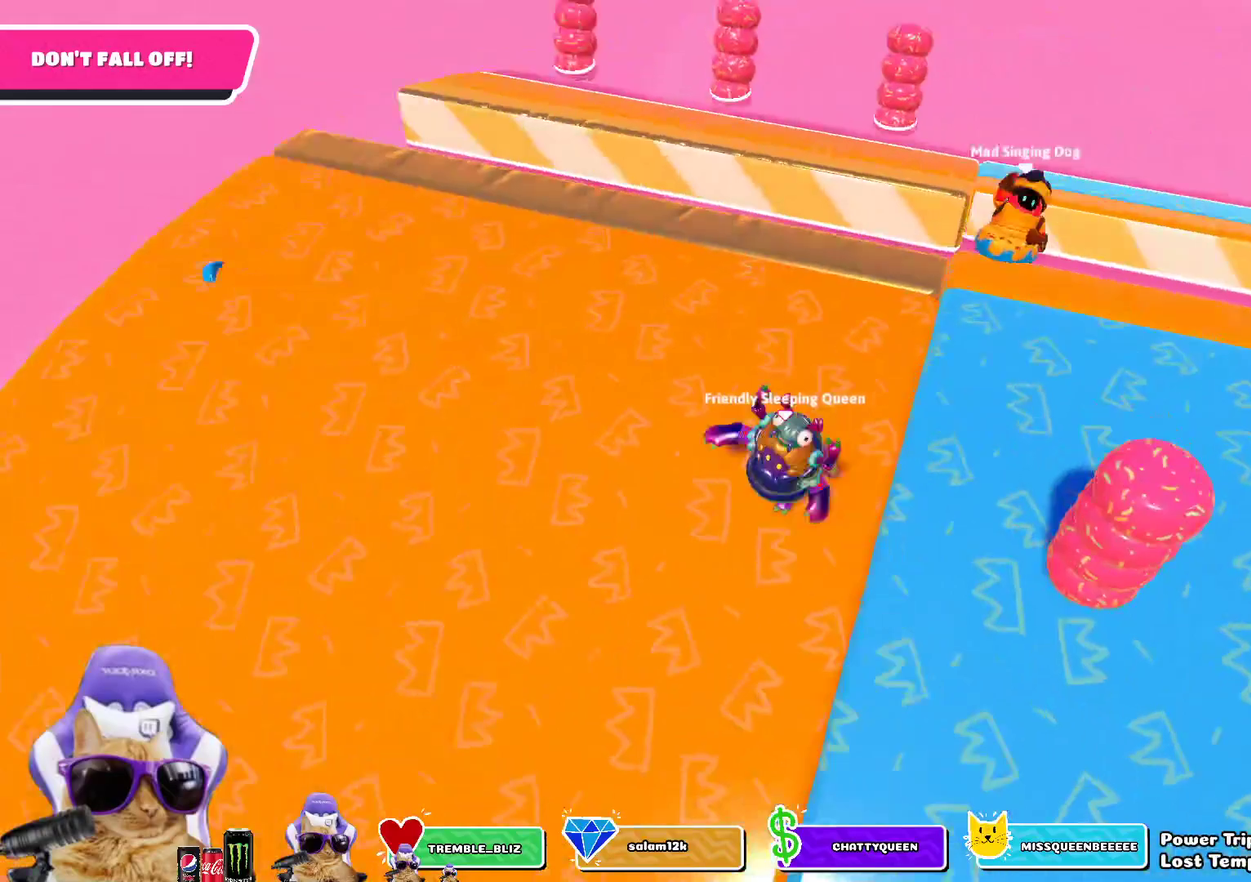
{"dt_ms": 800, "buttons": [], "left_stick": "up", "right_stick": "right", "events": [[100, "right_stick", "right"], [133, "left_stick", "down-left"], [217, "left_stick", "center"], [250, "right_stick", "center"], [433, "left_stick", "right"], [600, "right_stick", "right"], [617, "left_stick", "up-right"], [767, "left_stick", "up"]]}
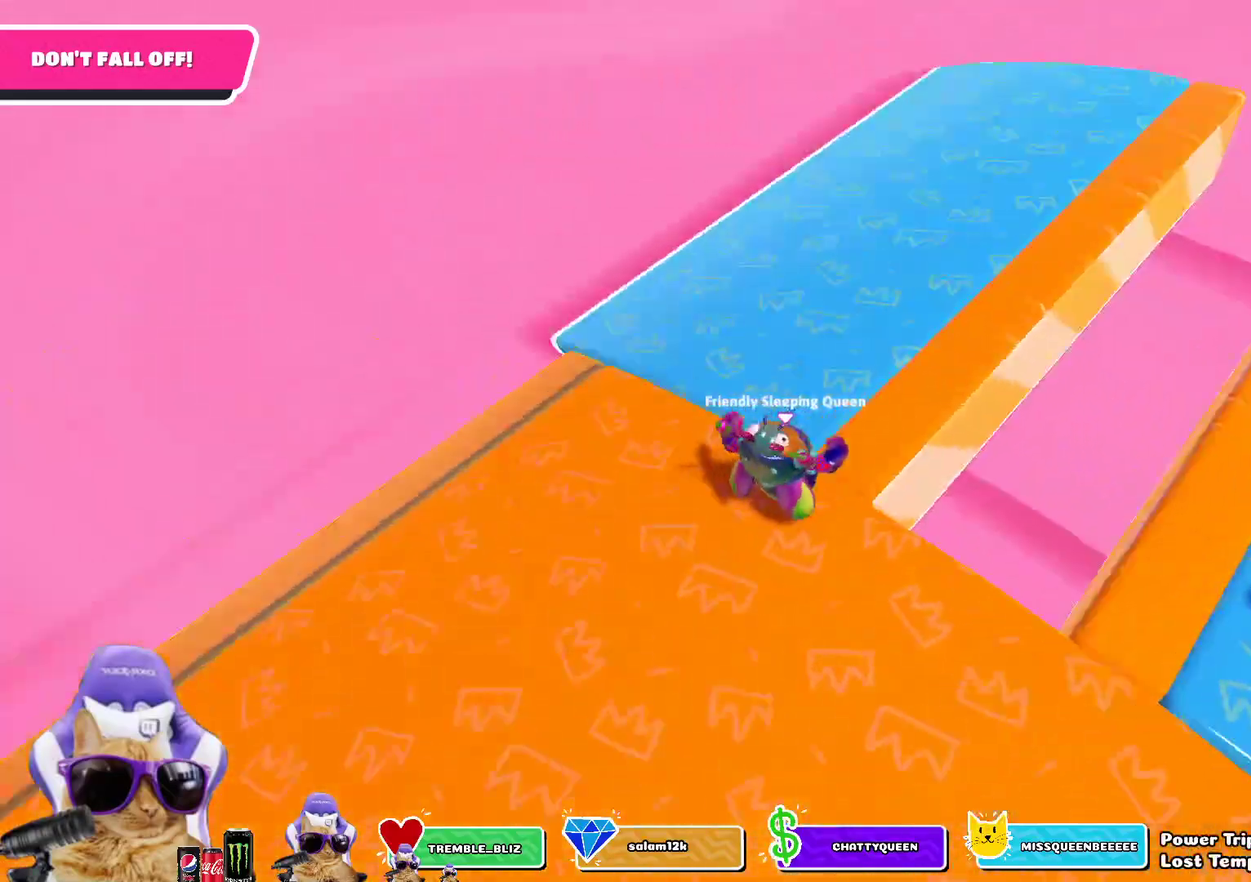
{"dt_ms": 300, "buttons": [], "left_stick": "left", "right_stick": "up-right", "events": [[67, "left_stick", "up-left"], [150, "left_stick", "left"], [217, "right_stick", "up-right"]]}
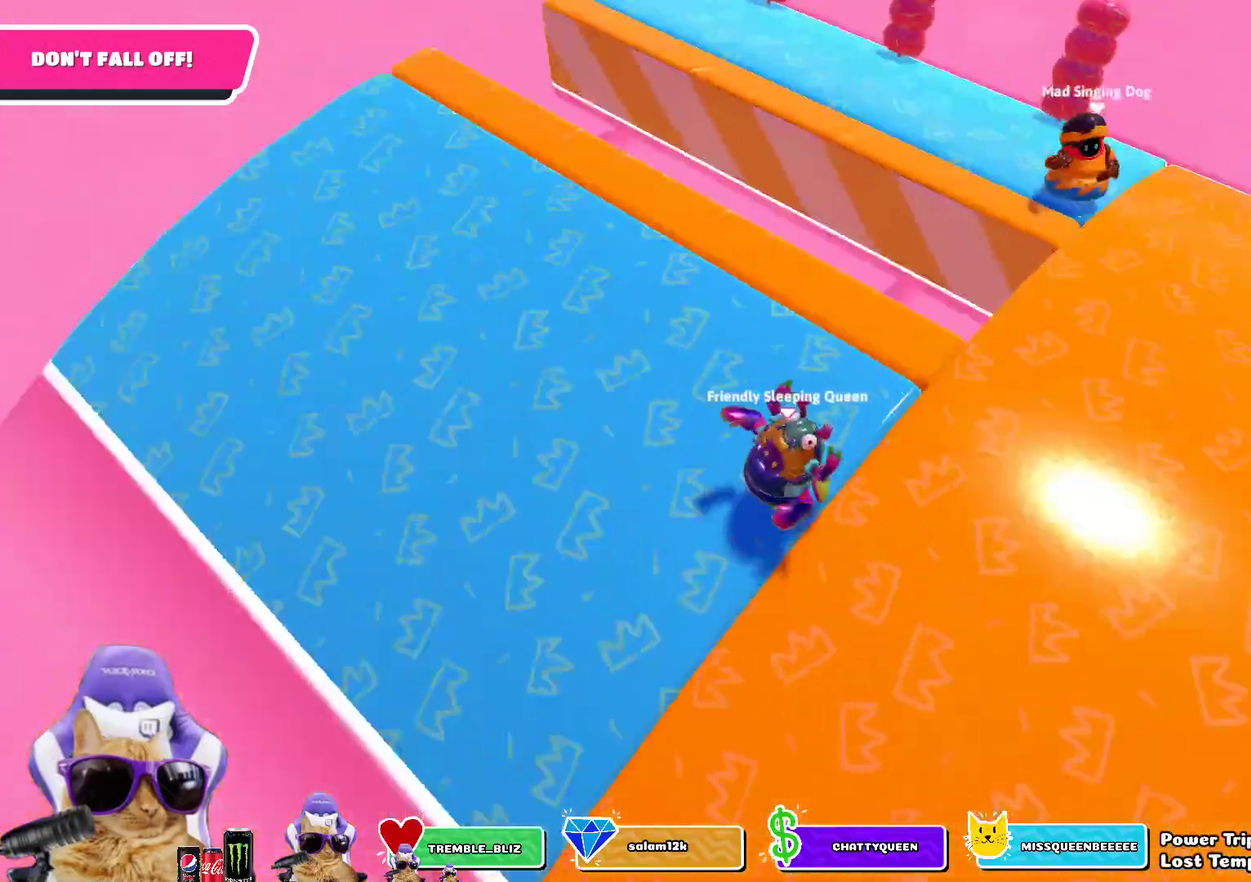
{"dt_ms": 500, "buttons": [], "left_stick": "down", "right_stick": "up-right", "events": [[33, "left_stick", "down-left"], [50, "right_stick", "center"], [183, "left_stick", "down"], [417, "right_stick", "up-right"]]}
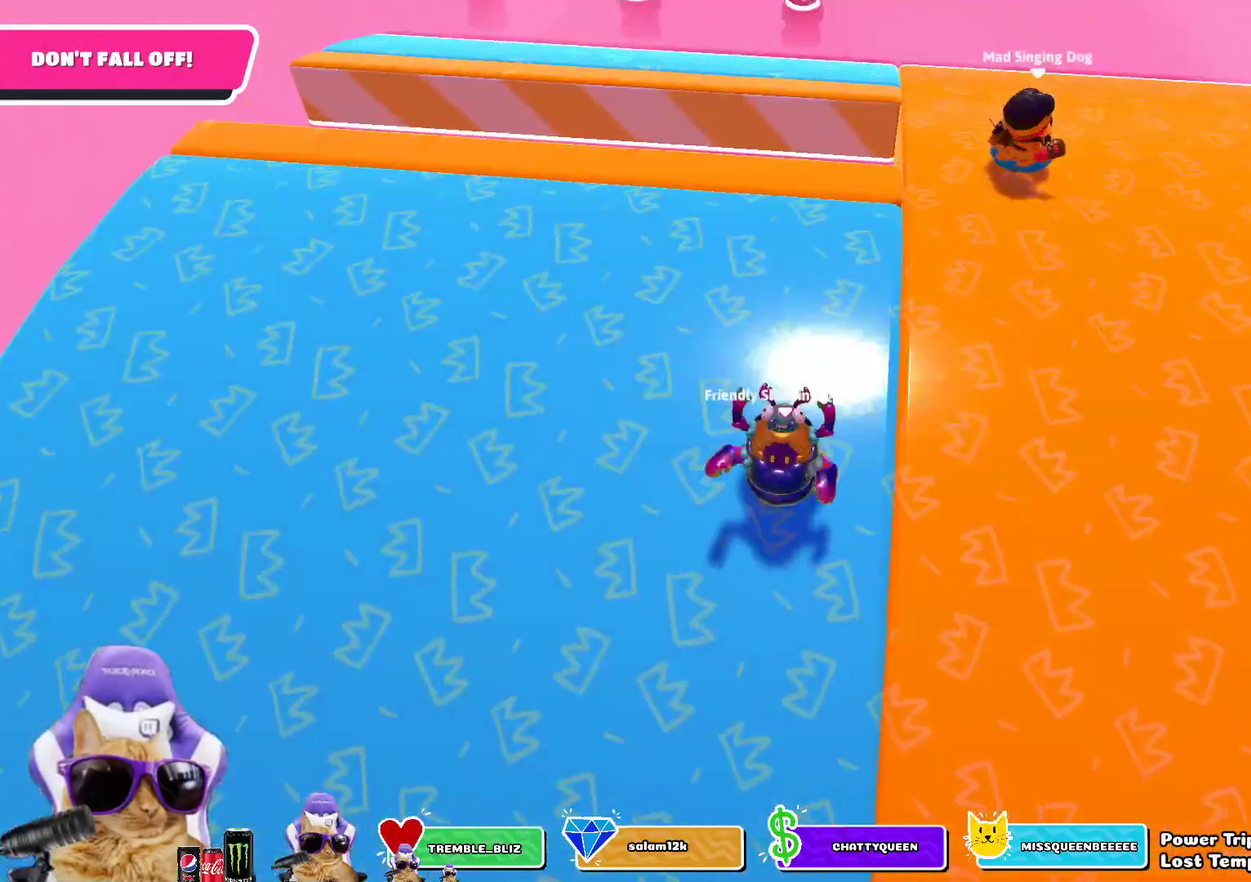
{"dt_ms": 500, "buttons": [], "left_stick": "down", "right_stick": "center", "events": [[33, "right_stick", "center"]]}
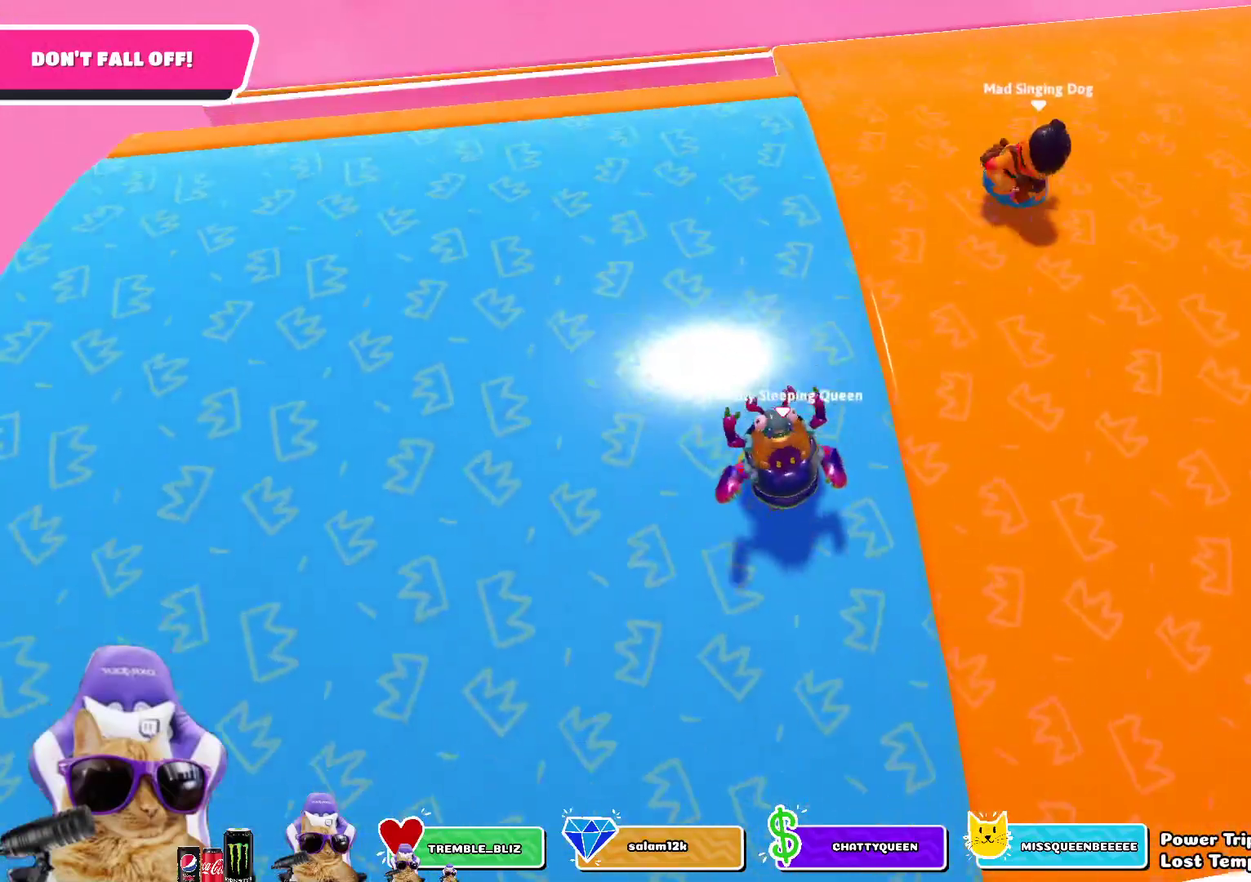
{"dt_ms": 500, "buttons": [], "left_stick": "down", "right_stick": "center", "events": []}
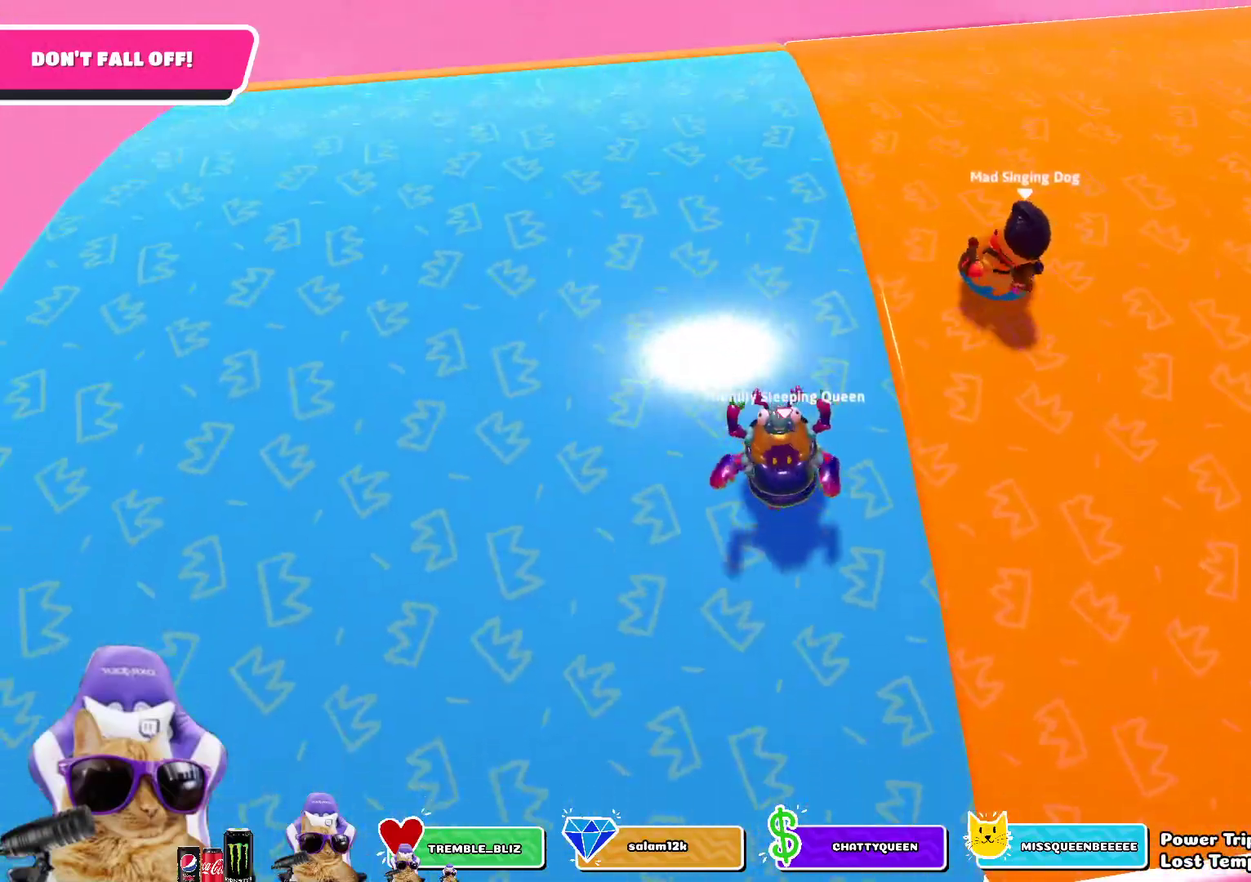
{"dt_ms": 500, "buttons": [], "left_stick": "down", "right_stick": "center", "events": [[317, "left_stick", "down-right"], [500, "left_stick", "down"]]}
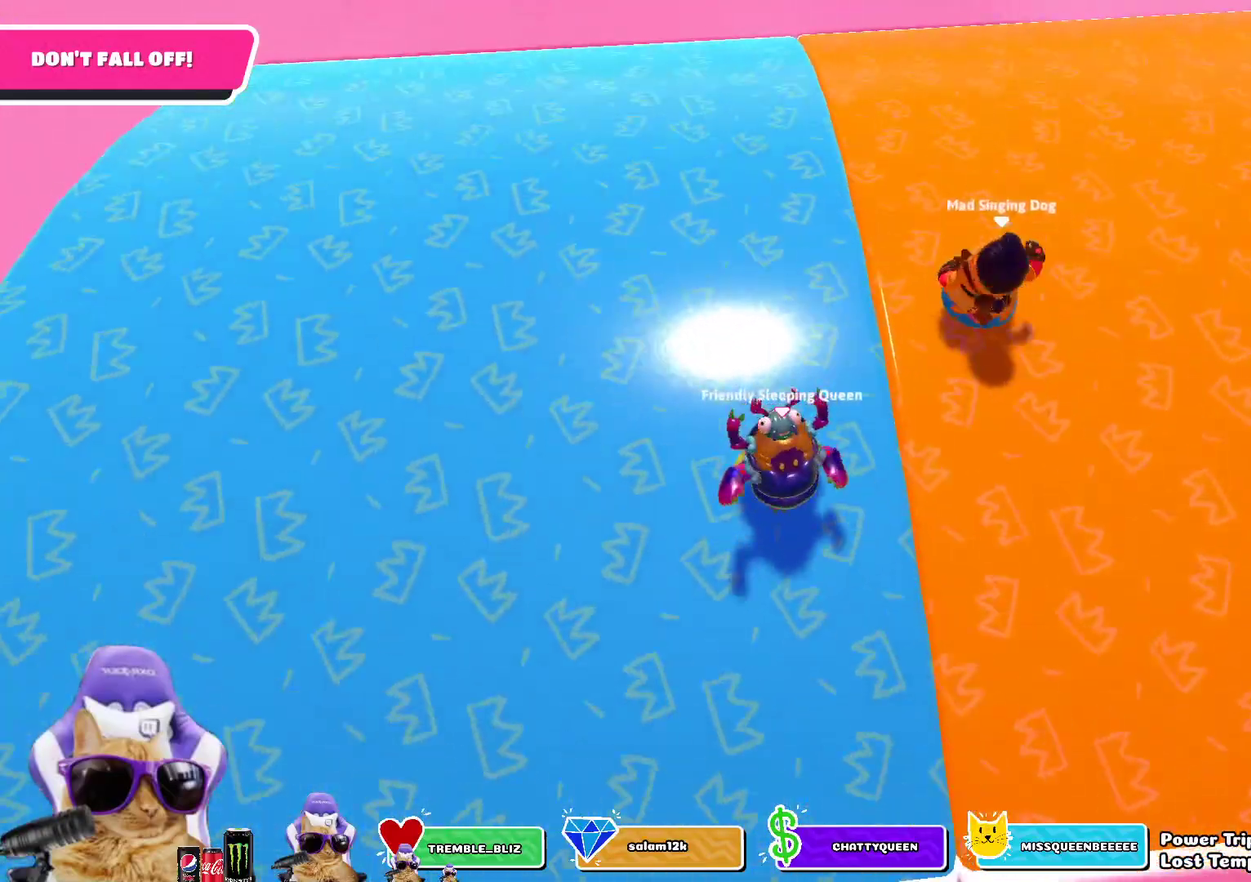
{"dt_ms": 500, "buttons": [], "left_stick": "down", "right_stick": "center", "events": []}
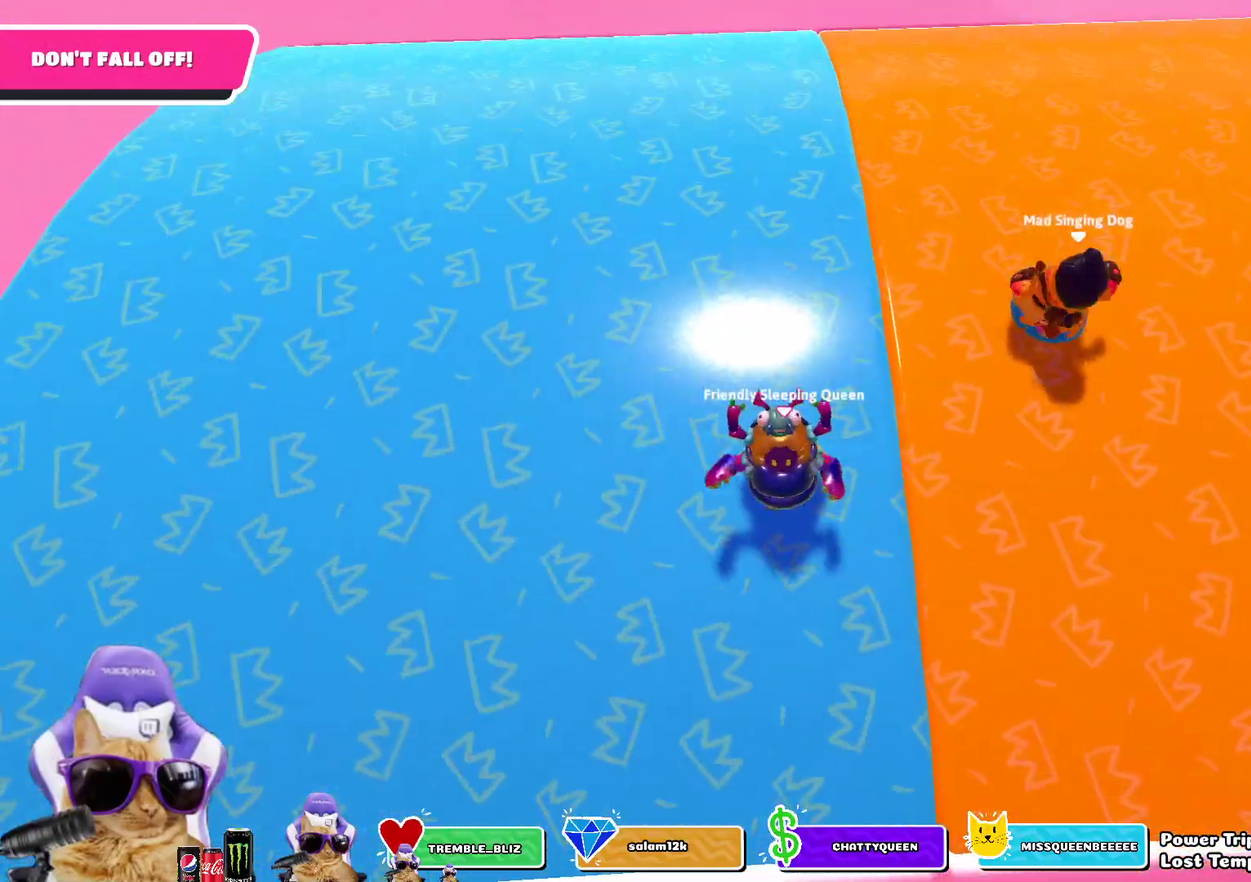
{"dt_ms": 500, "buttons": [], "left_stick": "down", "right_stick": "center", "events": []}
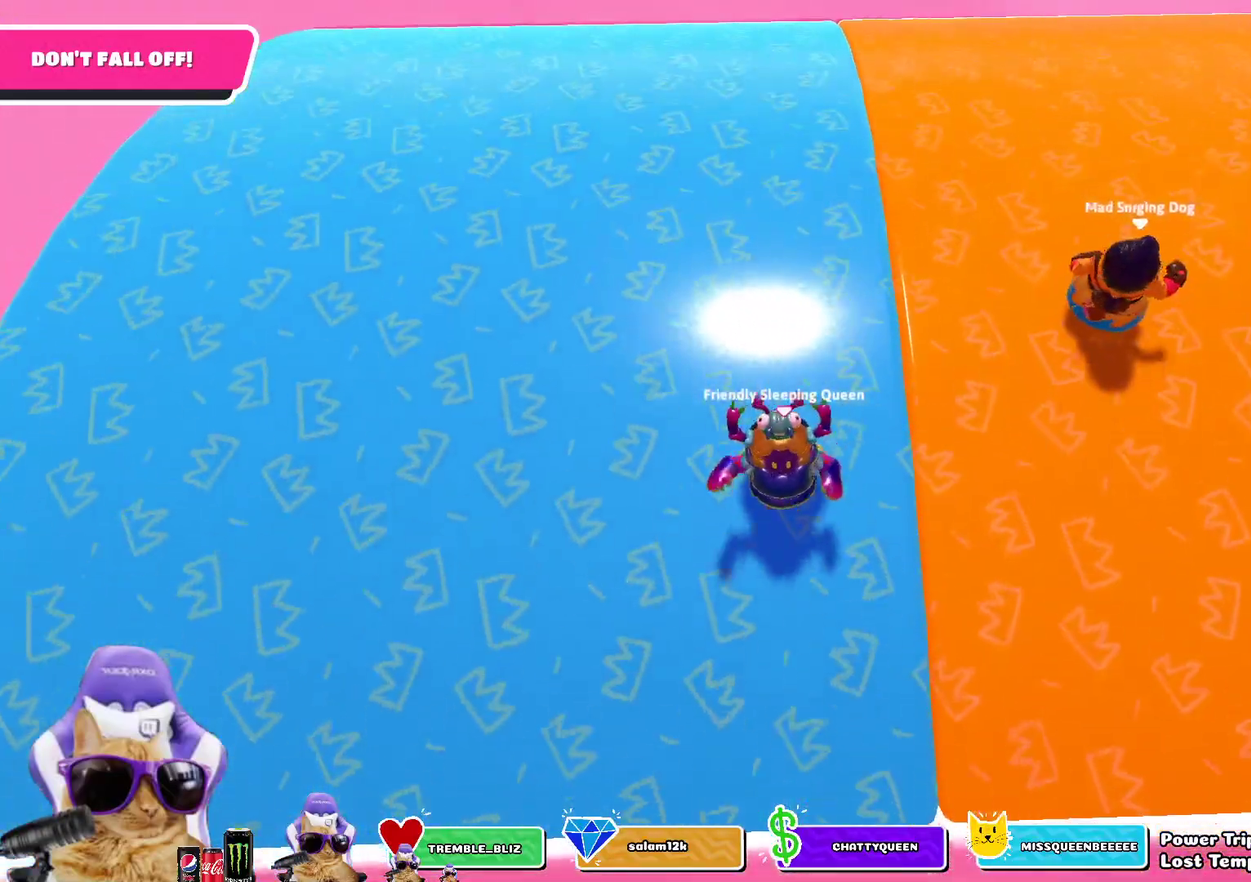
{"dt_ms": 500, "buttons": [], "left_stick": "center", "right_stick": "center", "events": [[417, "left_stick", "center"]]}
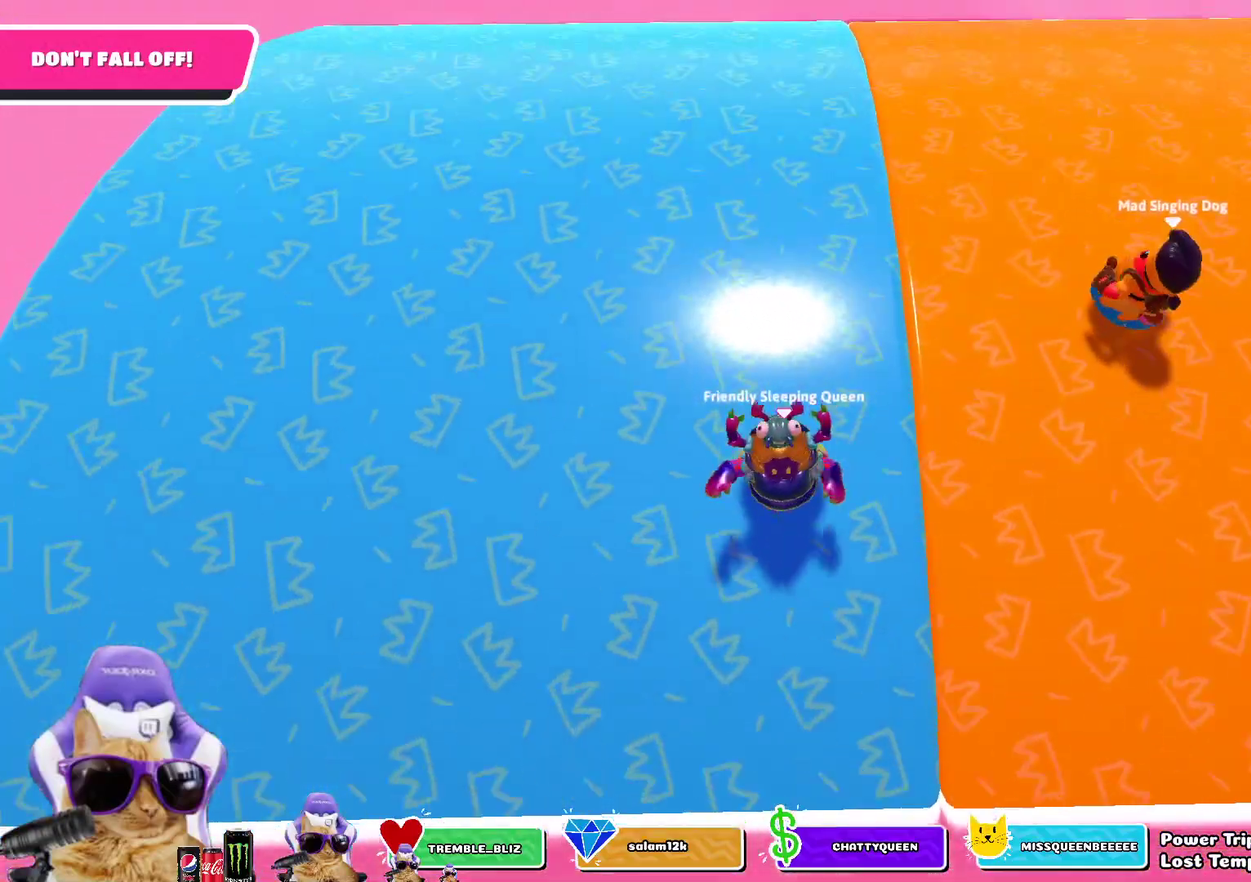
{"dt_ms": 500, "buttons": [], "left_stick": "center", "right_stick": "center", "events": []}
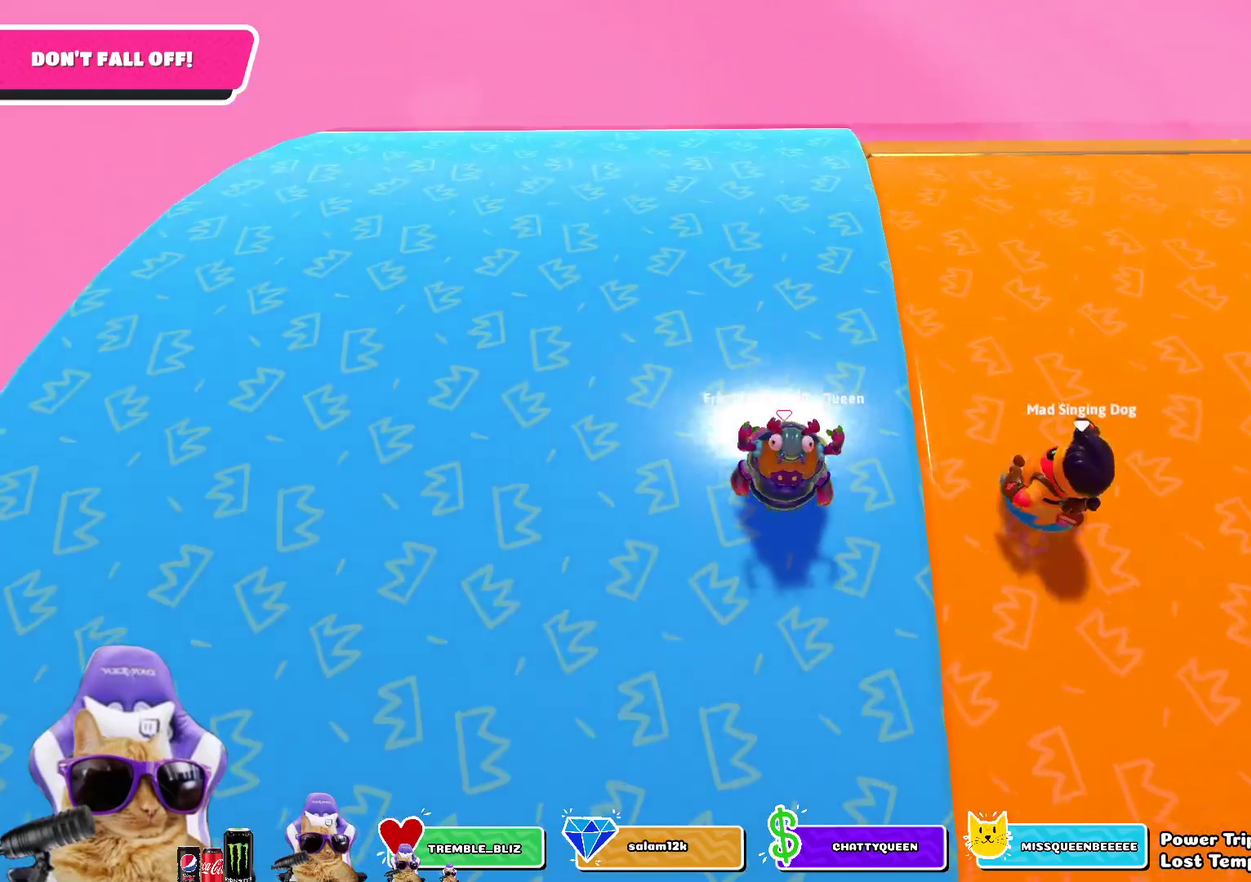
{"dt_ms": 700, "buttons": [], "left_stick": "down", "right_stick": "center", "events": [[317, "left_stick", "up-right"], [483, "left_stick", "up"], [533, "left_stick", "center"], [650, "left_stick", "down"]]}
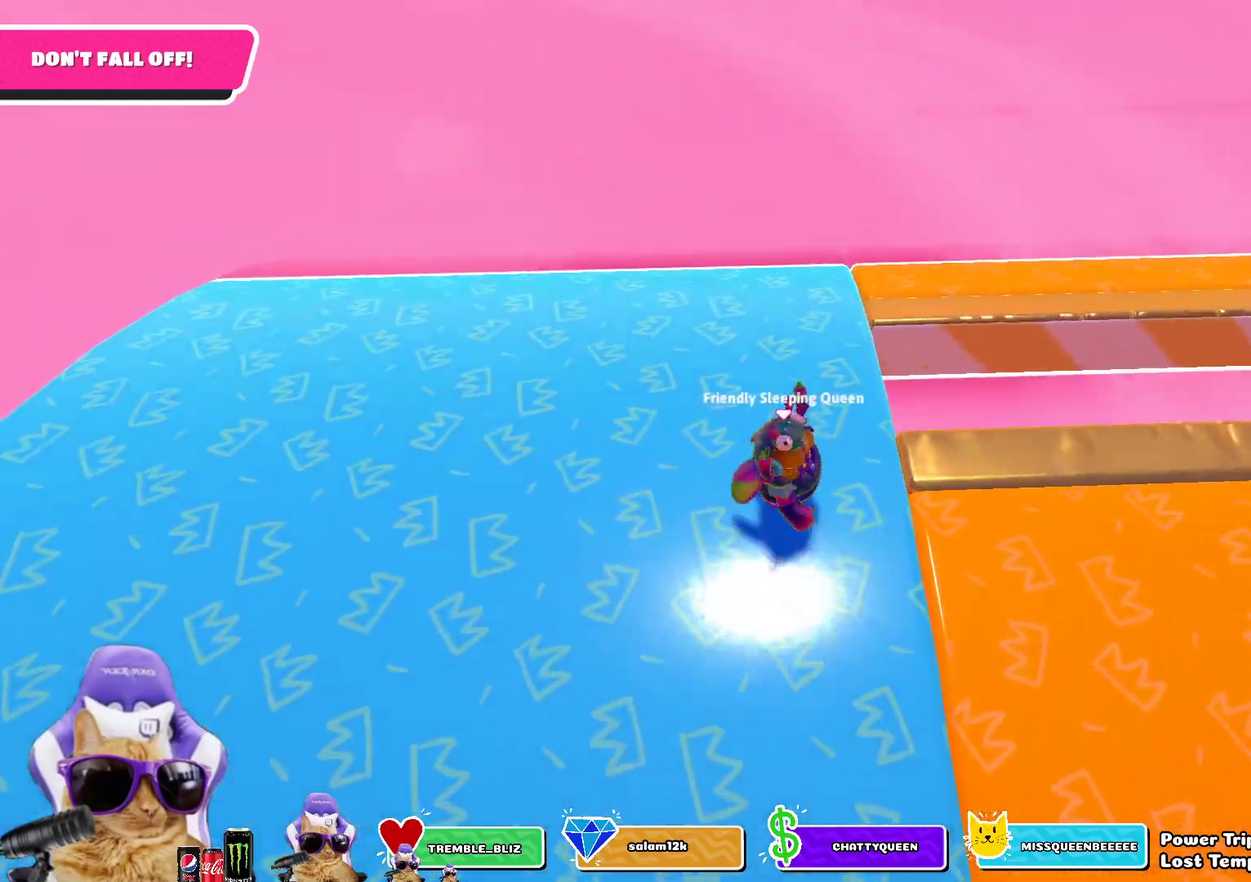
{"dt_ms": 300, "buttons": [], "left_stick": "up-right", "right_stick": "right", "events": [[117, "left_stick", "down-right"], [183, "left_stick", "right"], [183, "right_stick", "right"], [233, "left_stick", "up-right"]]}
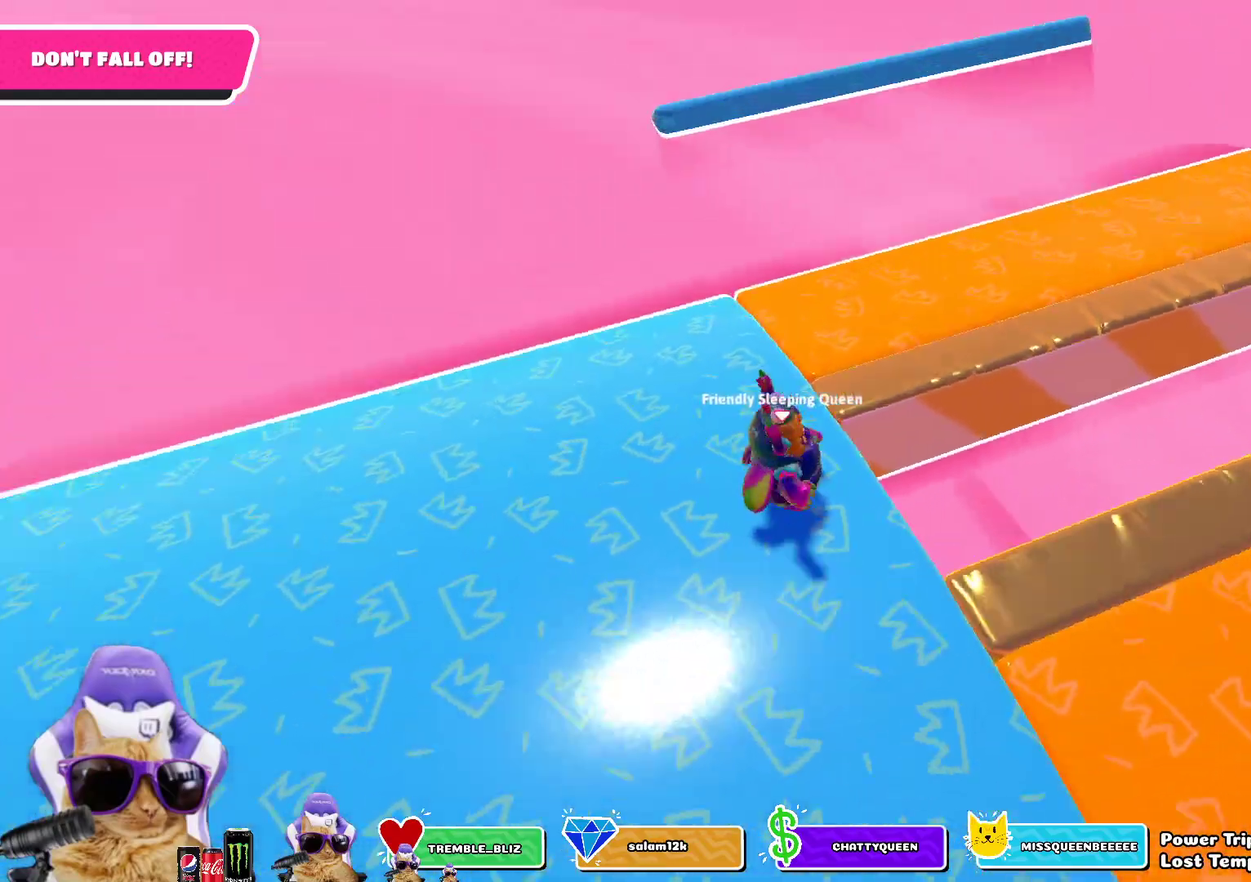
{"dt_ms": 500, "buttons": [], "left_stick": "left", "right_stick": "right", "events": [[33, "left_stick", "up"], [333, "left_stick", "up-left"], [450, "left_stick", "left"]]}
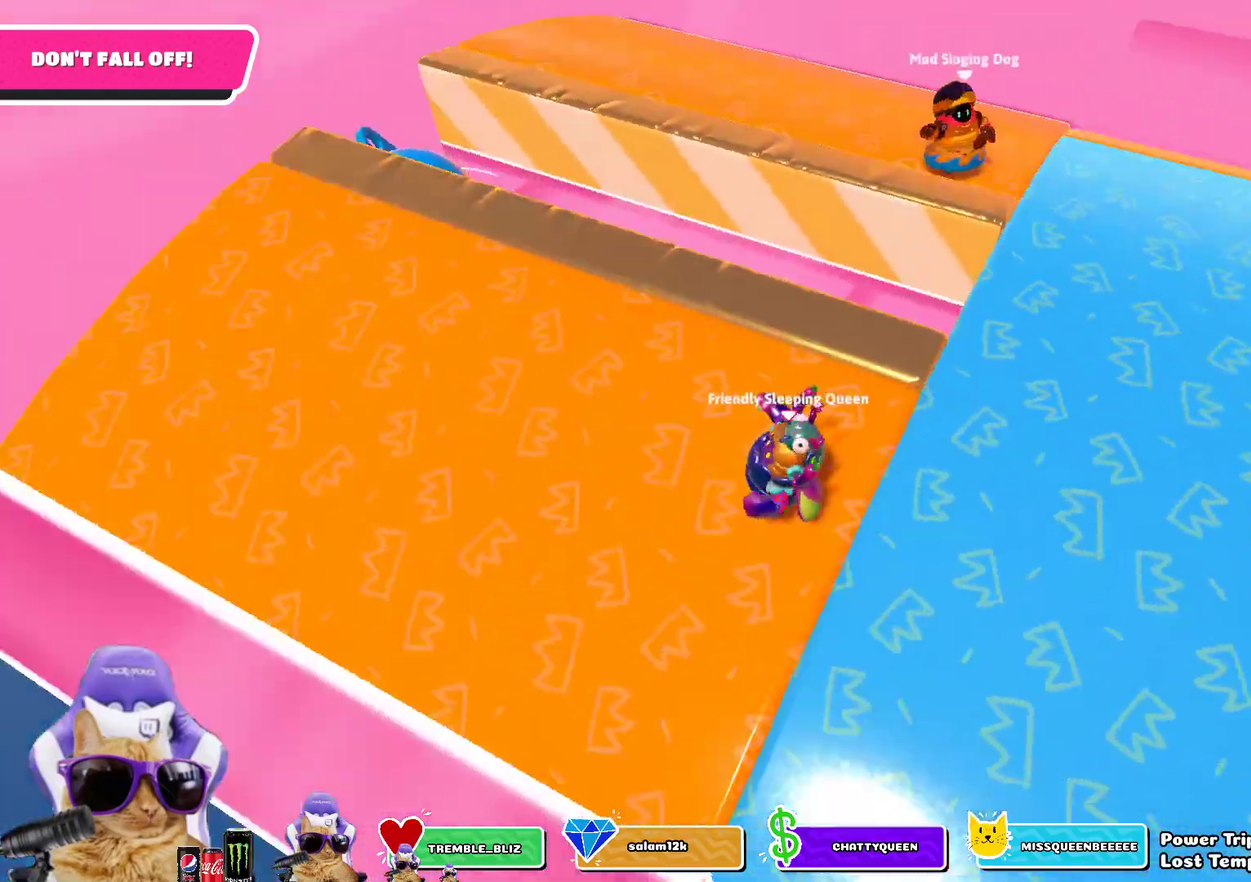
{"dt_ms": 500, "buttons": [], "left_stick": "right", "right_stick": "down-right", "events": [[33, "left_stick", "center"], [67, "right_stick", "center"], [167, "left_stick", "down"], [283, "left_stick", "center"], [450, "left_stick", "right"], [450, "right_stick", "down-right"]]}
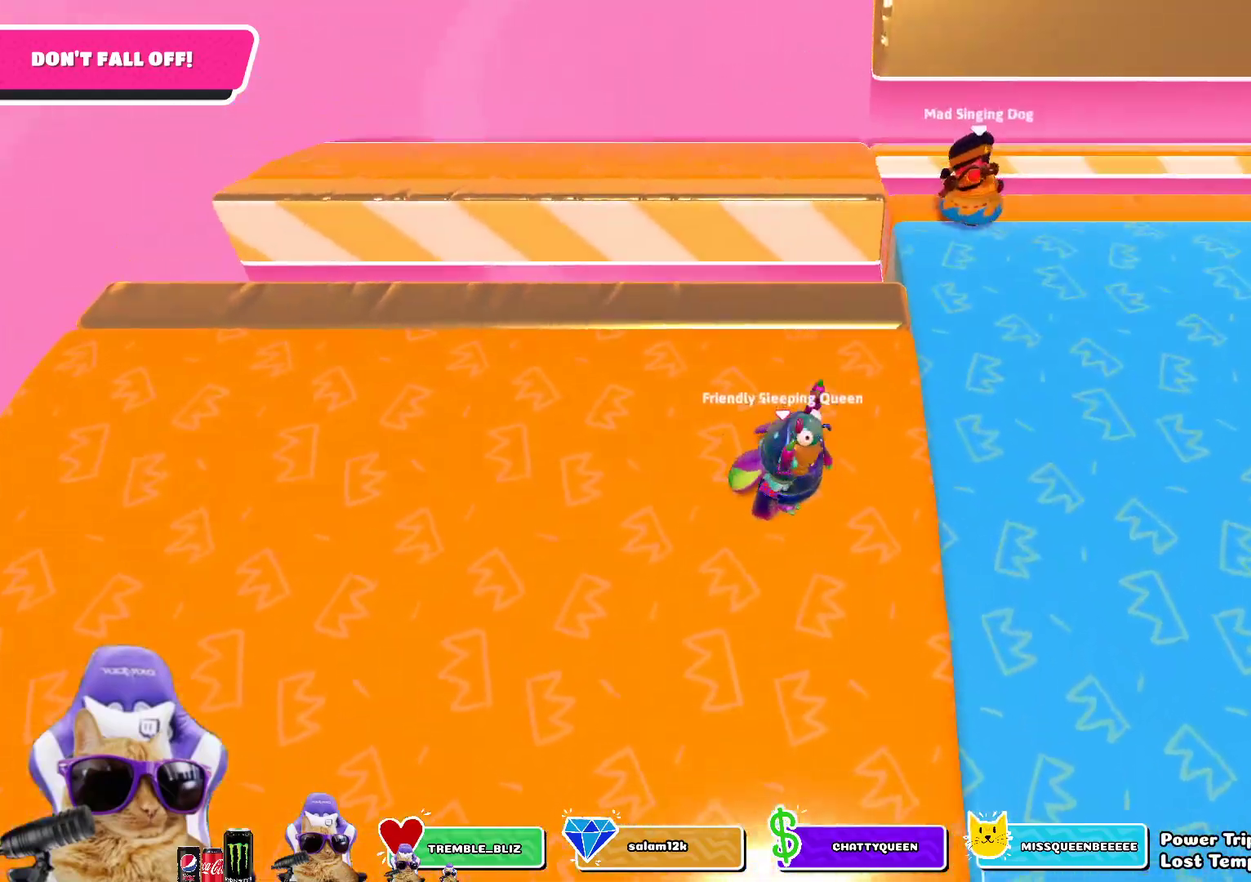
{"dt_ms": 300, "buttons": [], "left_stick": "down-right", "right_stick": "center"}
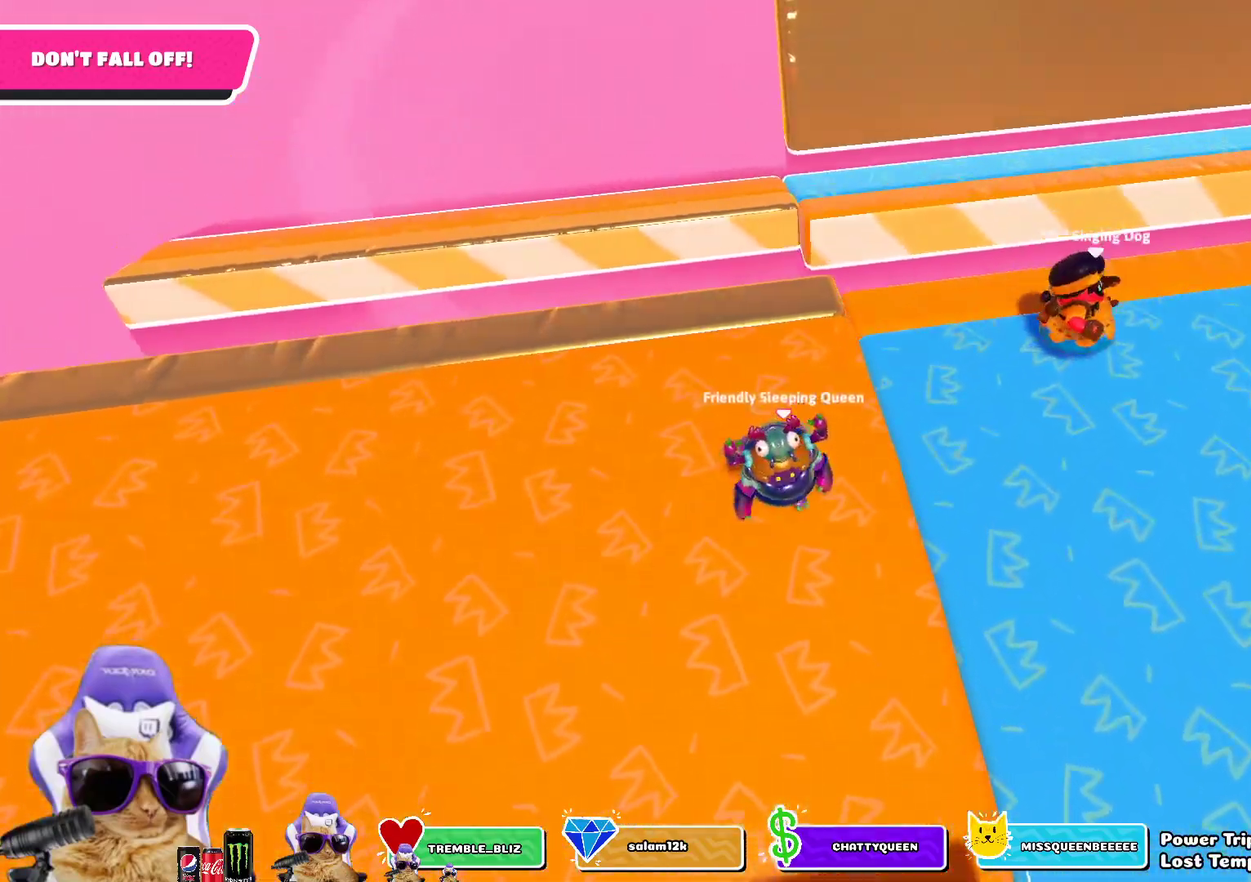
{"dt_ms": 800, "buttons": [], "left_stick": "down-right", "right_stick": "center"}
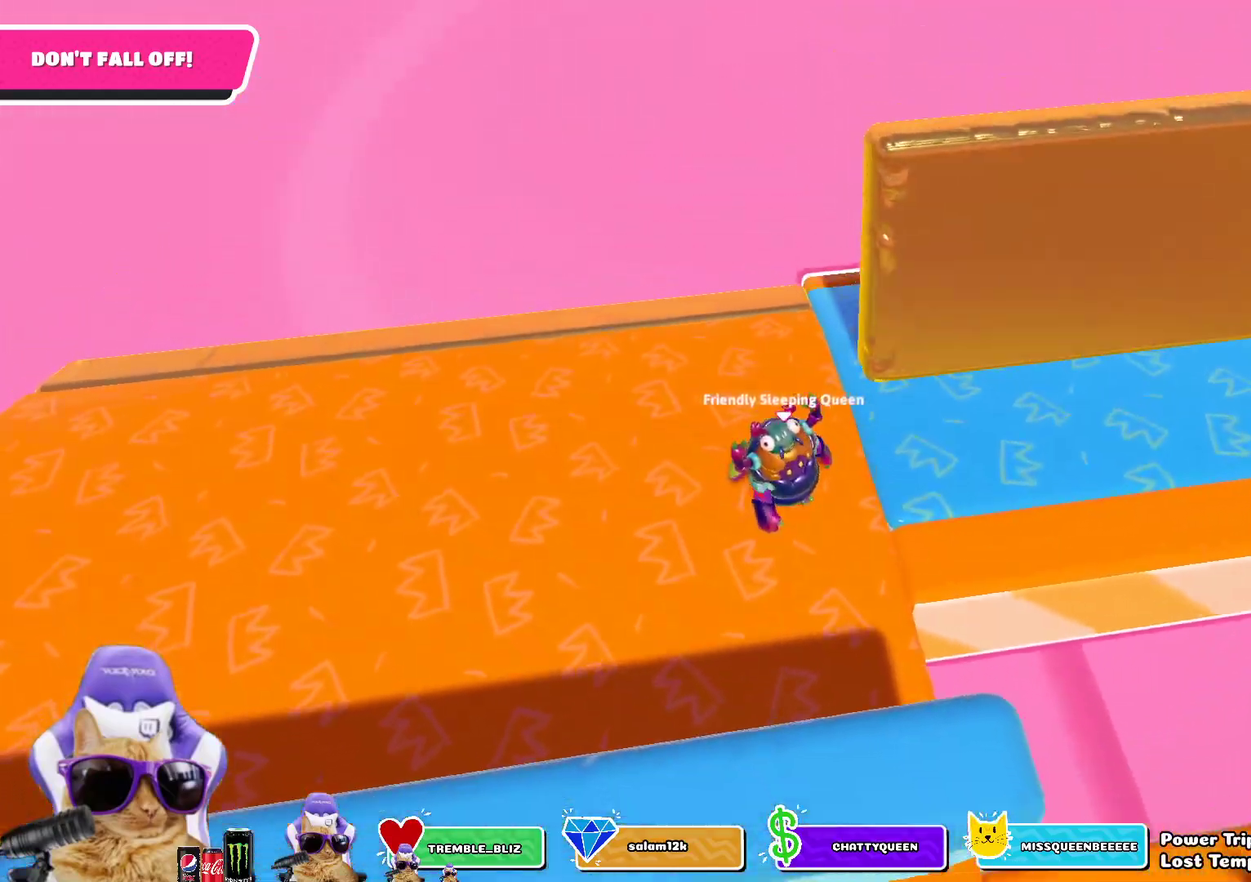
{"dt_ms": 400, "buttons": [], "left_stick": "center", "right_stick": "right", "events": [[50, "left_stick", "right"], [83, "right_stick", "down-right"], [167, "right_stick", "right"], [200, "left_stick", "up-right"], [383, "left_stick", "center"]]}
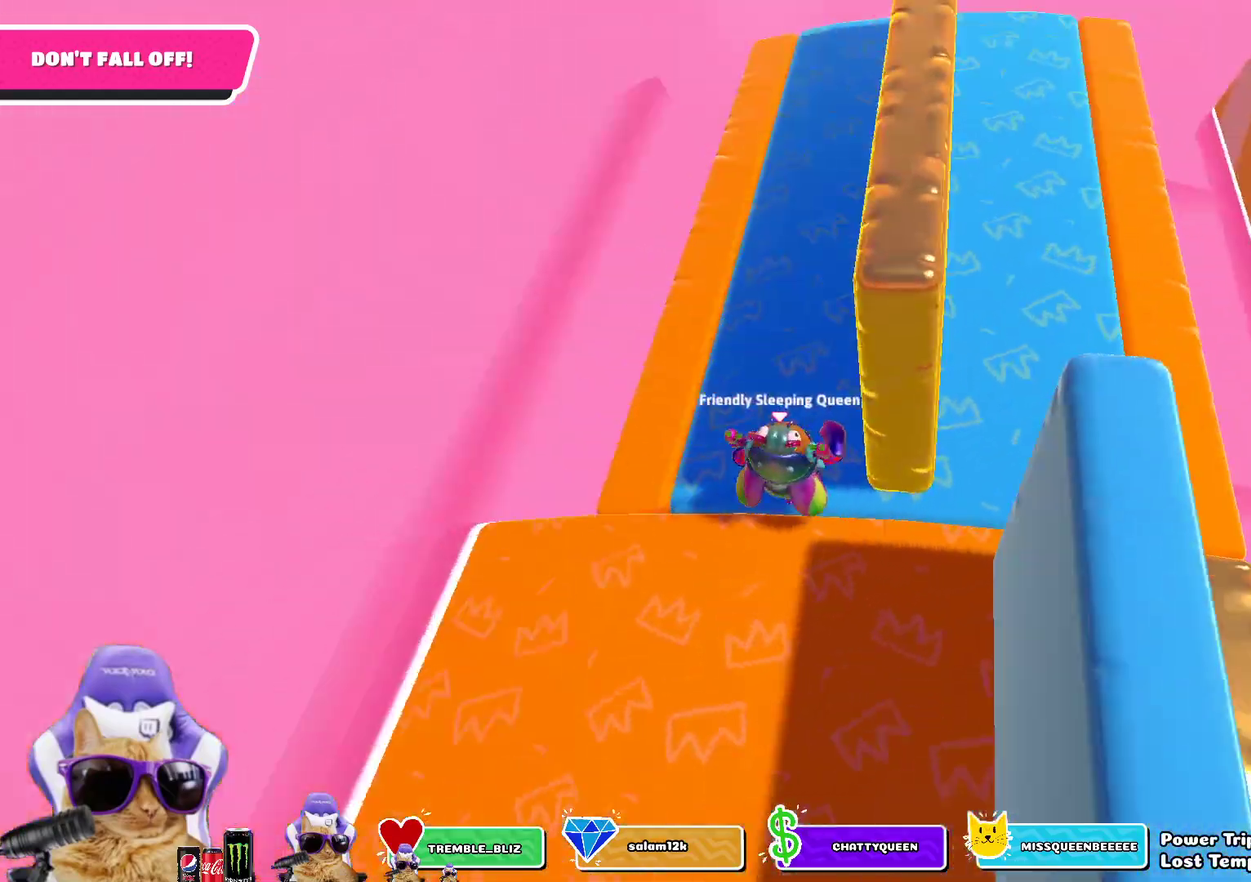
{"dt_ms": 400, "buttons": [], "left_stick": "center", "right_stick": "center", "events": [[183, "right_stick", "center"]]}
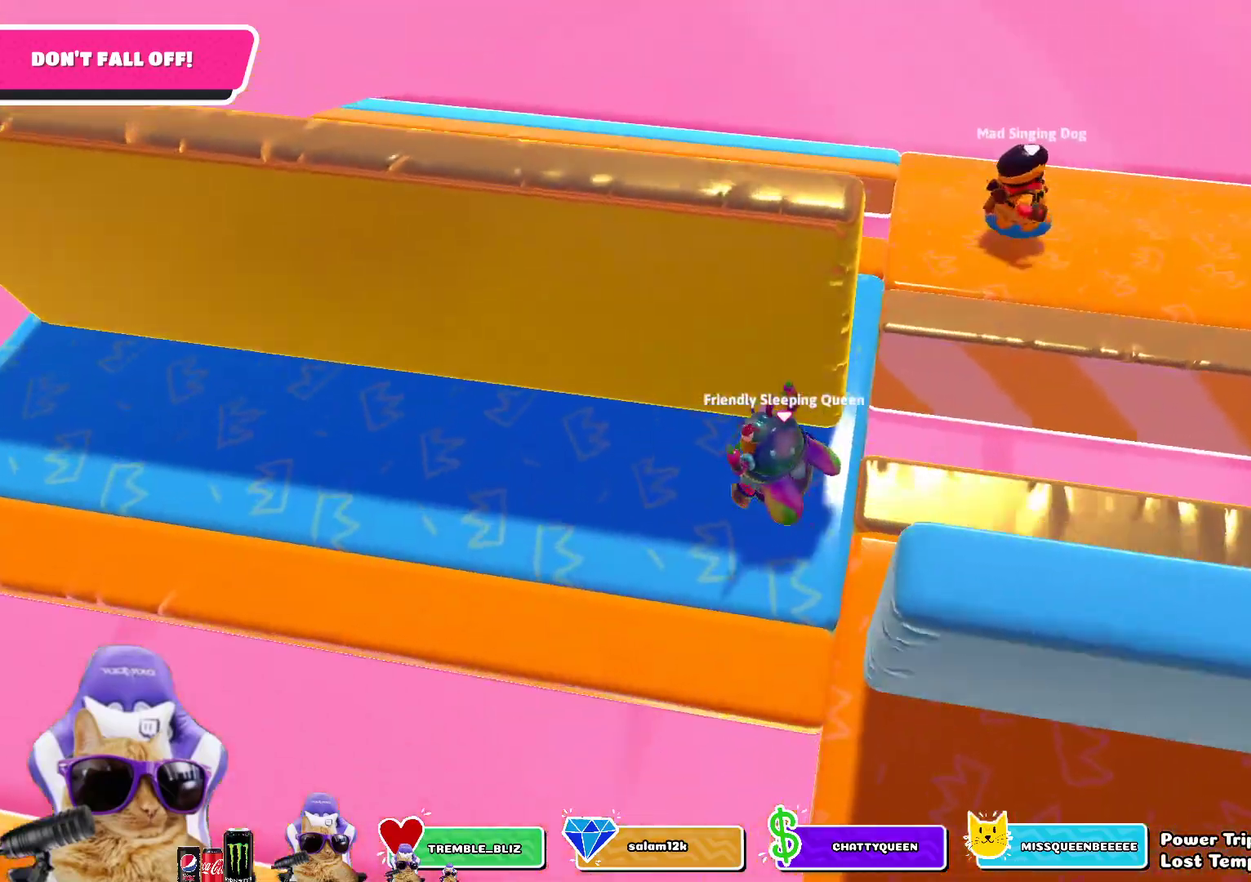
{"dt_ms": 800, "buttons": [], "left_stick": "down", "right_stick": "right", "events": [[200, "left_stick", "down-right"], [250, "right_stick", "right"], [317, "left_stick", "right"], [450, "left_stick", "up-right"], [700, "left_stick", "center"], [767, "left_stick", "down"]]}
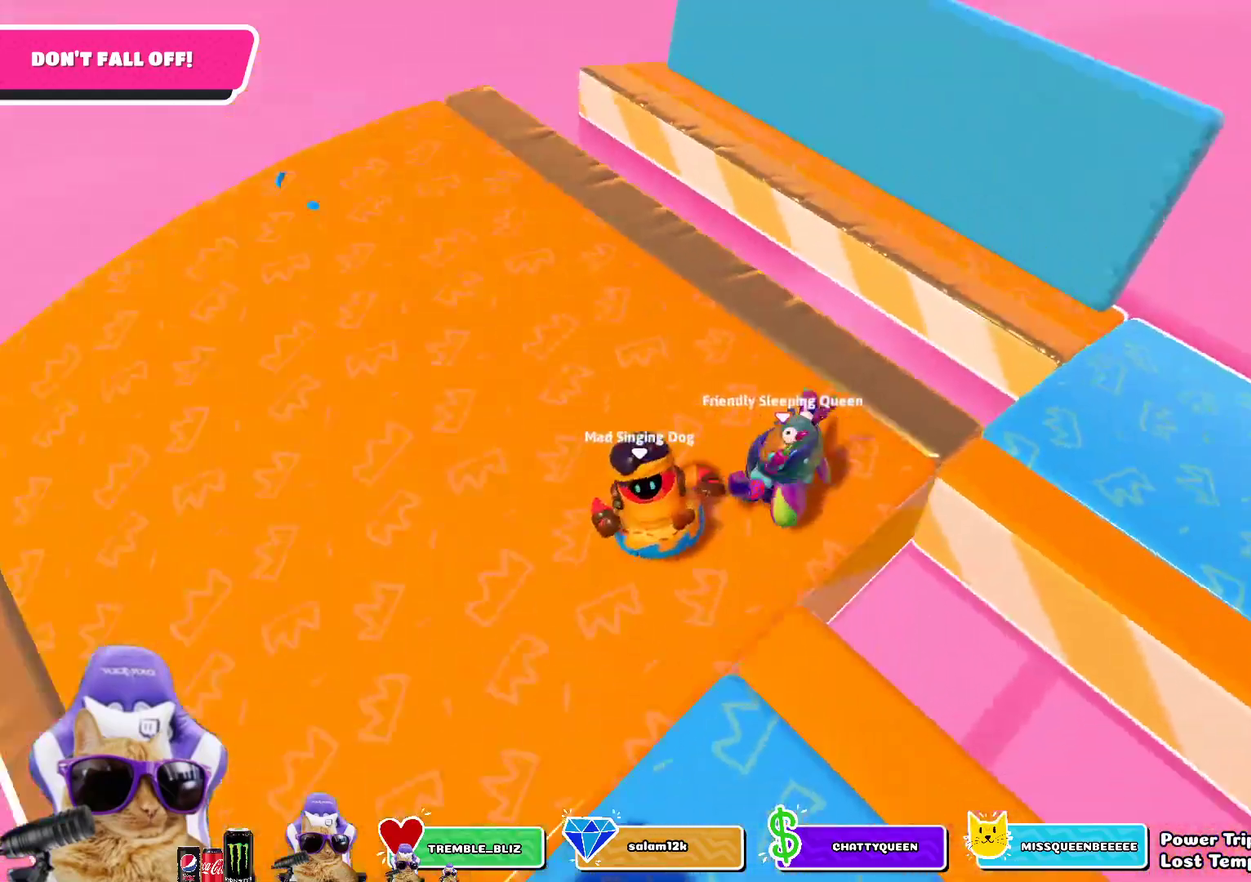
{"dt_ms": 300, "buttons": [], "left_stick": "right", "right_stick": "right", "events": [[117, "right_stick", "center"], [133, "left_stick", "right"], [250, "right_stick", "right"]]}
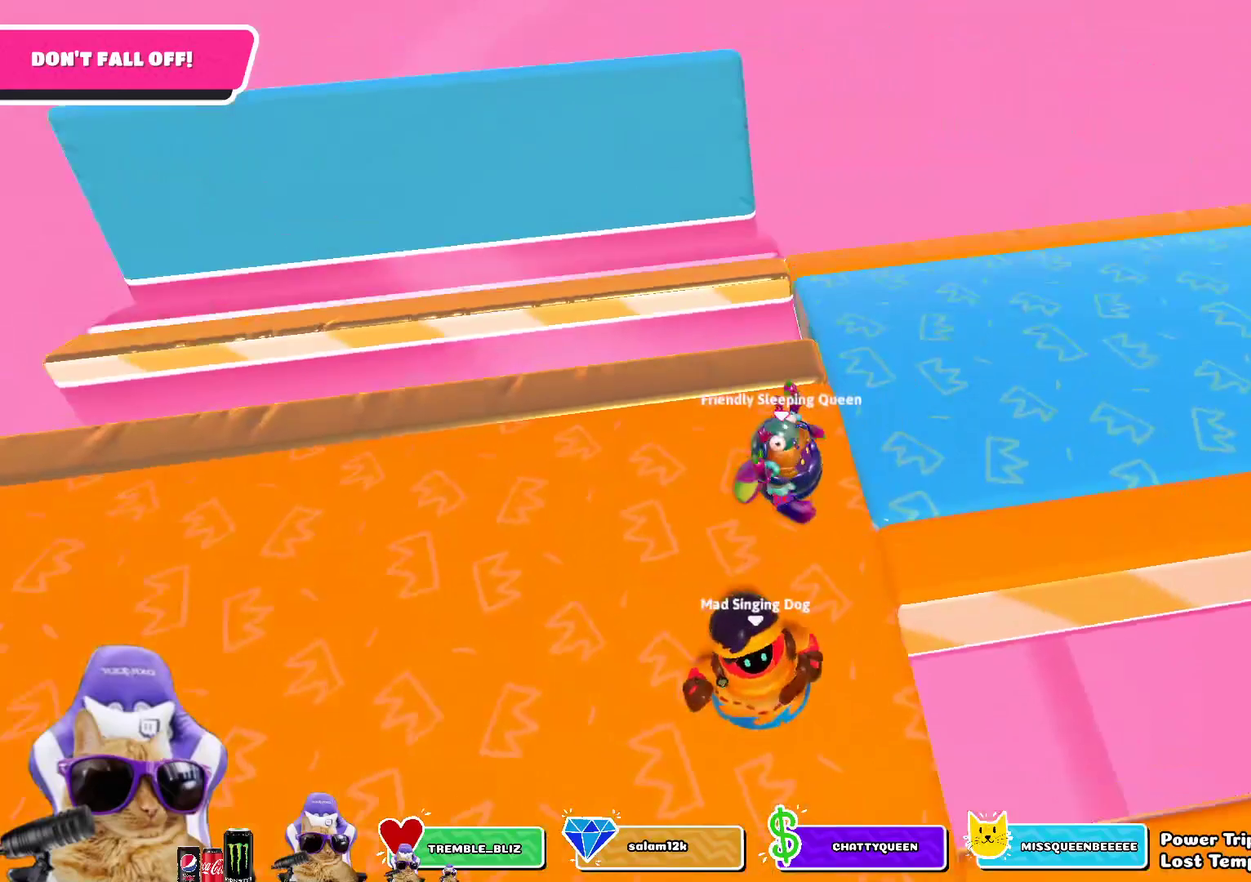
{"dt_ms": 500, "buttons": [], "left_stick": "up-right", "right_stick": "right", "events": [[117, "left_stick", "up-right"], [333, "right_stick", "center"], [433, "right_stick", "right"]]}